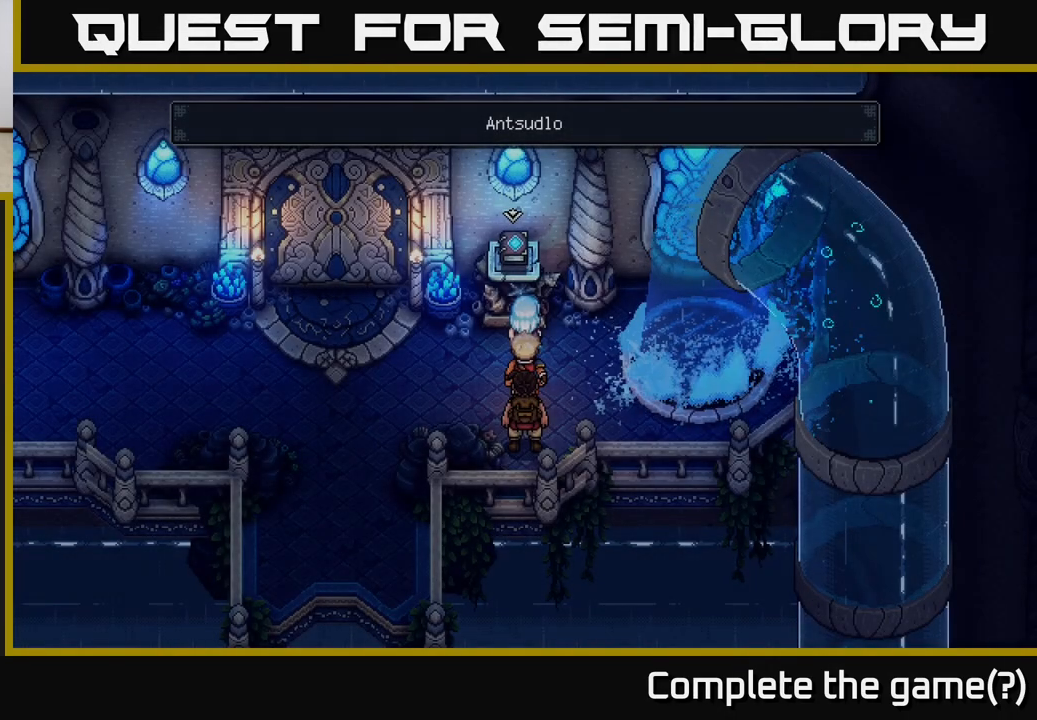
Gameplay with a controller (Xbox layout); each line is a JSON object with the inputs held at the frame after it. "events" lists button and stick changes between this image and that frame as [ms after this image, input, new state], when the widget could be followed in between.
{"buttons": ["DPAD_LEFT"], "left_stick": "center", "right_stick": "center", "events": [[250, "DPAD_LEFT", "down"]]}
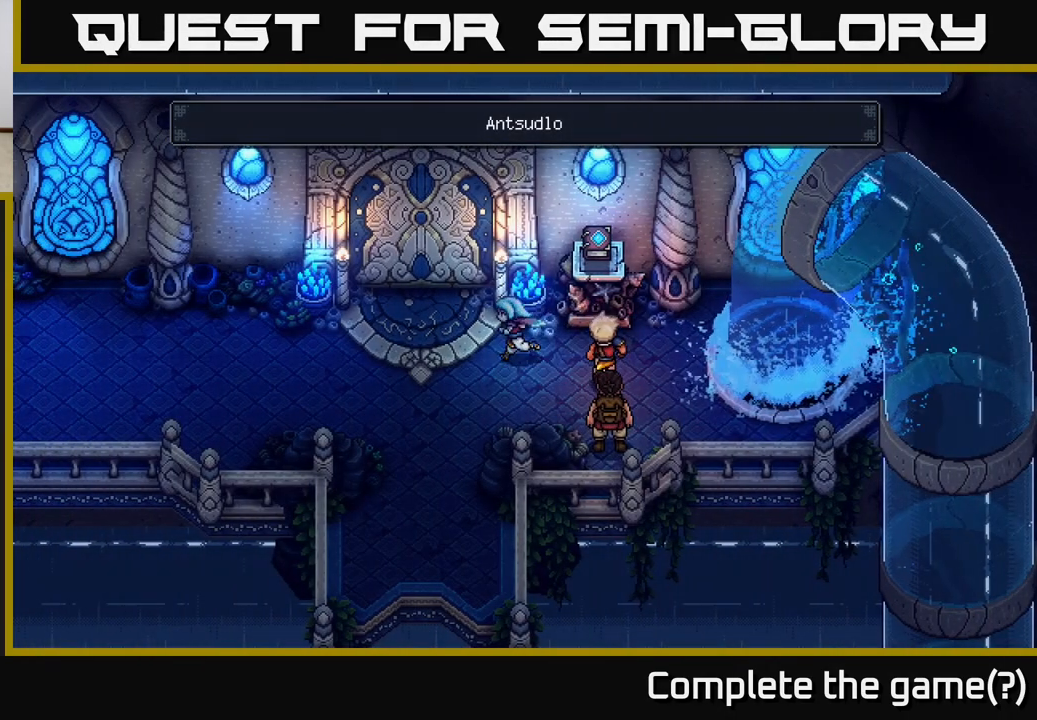
{"buttons": [], "left_stick": "center", "right_stick": "center", "events": [[17, "DPAD_LEFT", "up"]]}
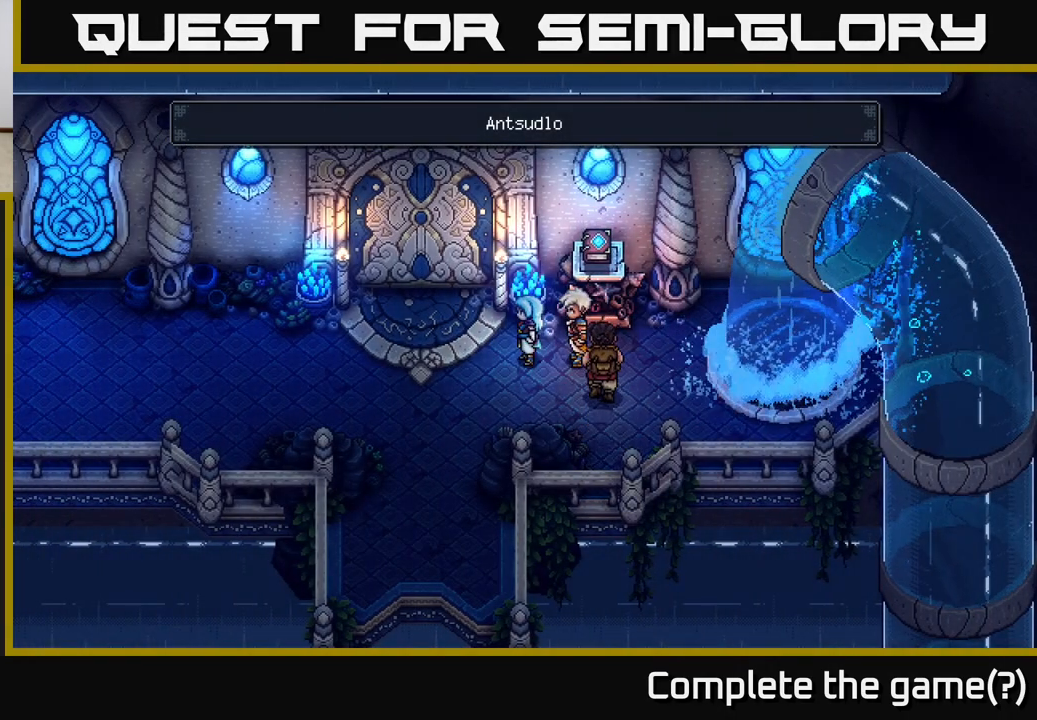
{"buttons": [], "left_stick": "down-left", "right_stick": "center", "events": [[433, "left_stick", "down"], [483, "left_stick", "down-left"]]}
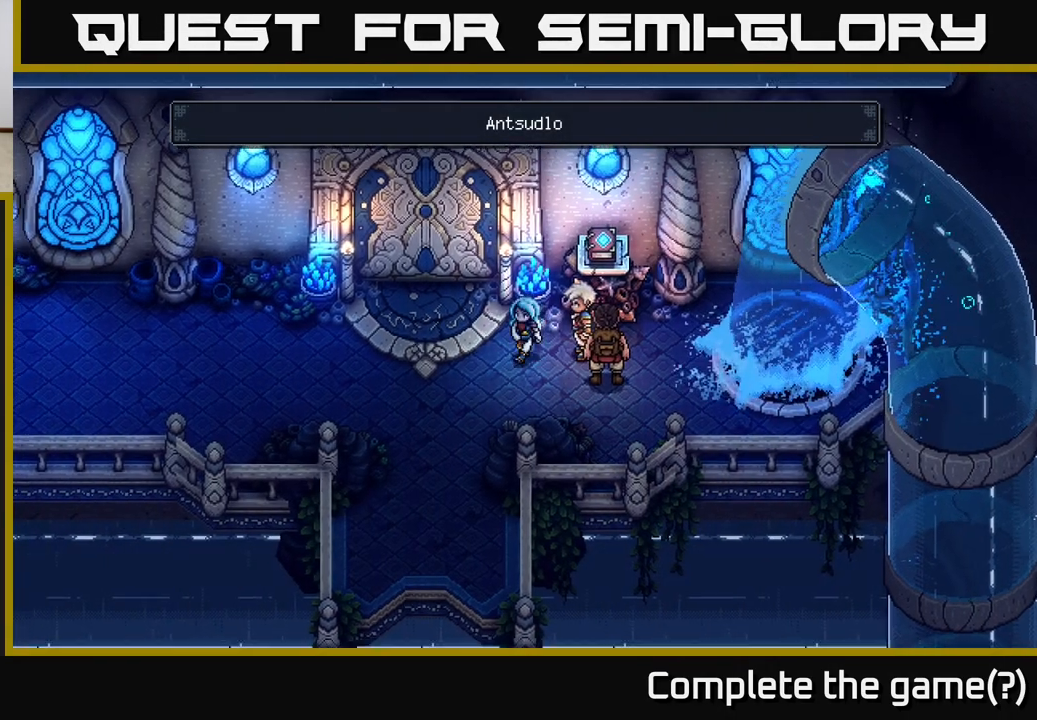
{"buttons": [], "left_stick": "center", "right_stick": "center", "events": [[183, "left_stick", "up-left"], [400, "left_stick", "center"]]}
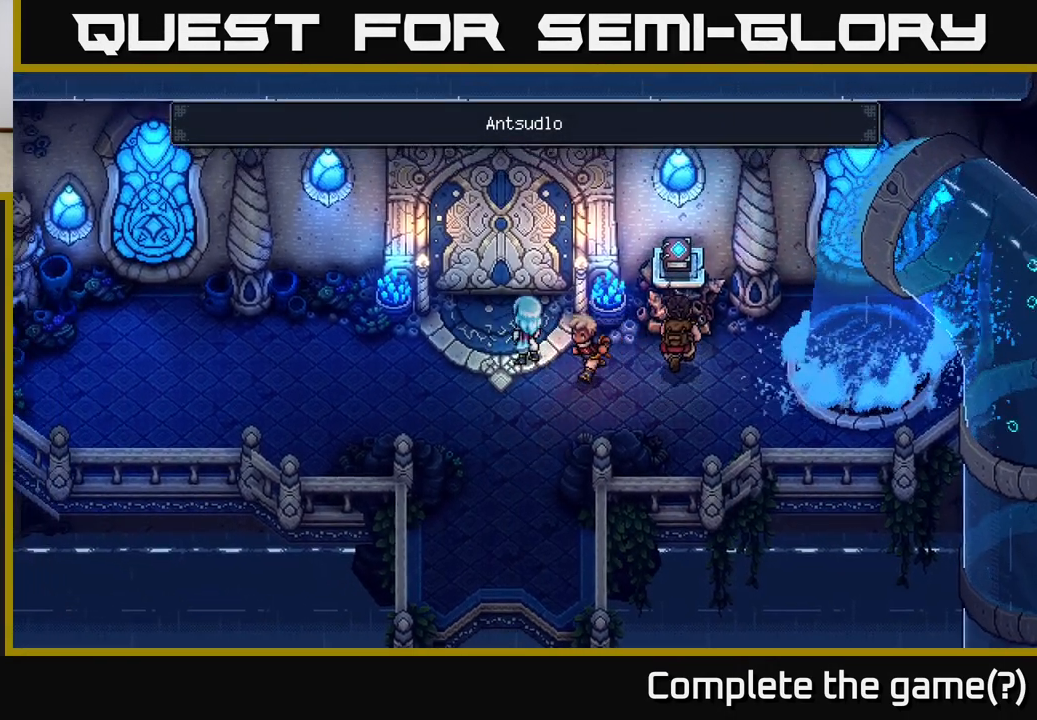
{"buttons": [], "left_stick": "center", "right_stick": "center", "events": [[117, "left_stick", "down-left"], [450, "left_stick", "center"]]}
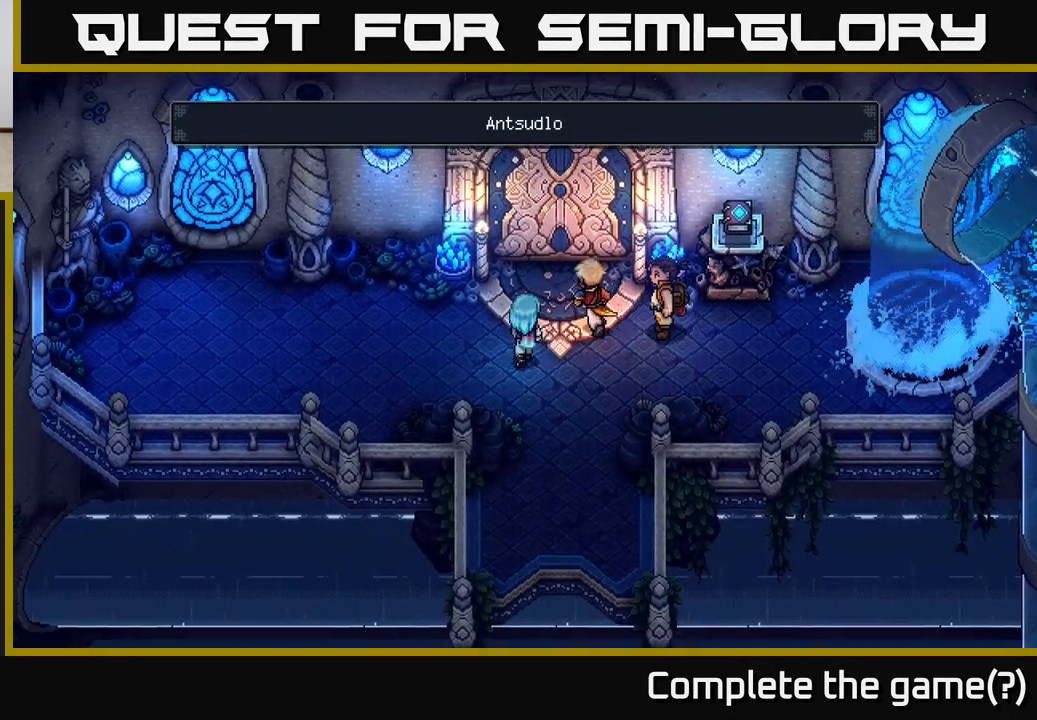
{"buttons": [], "left_stick": "down-left", "right_stick": "center", "events": [[17, "left_stick", "up"], [117, "left_stick", "up-left"], [217, "left_stick", "center"], [483, "left_stick", "down-left"]]}
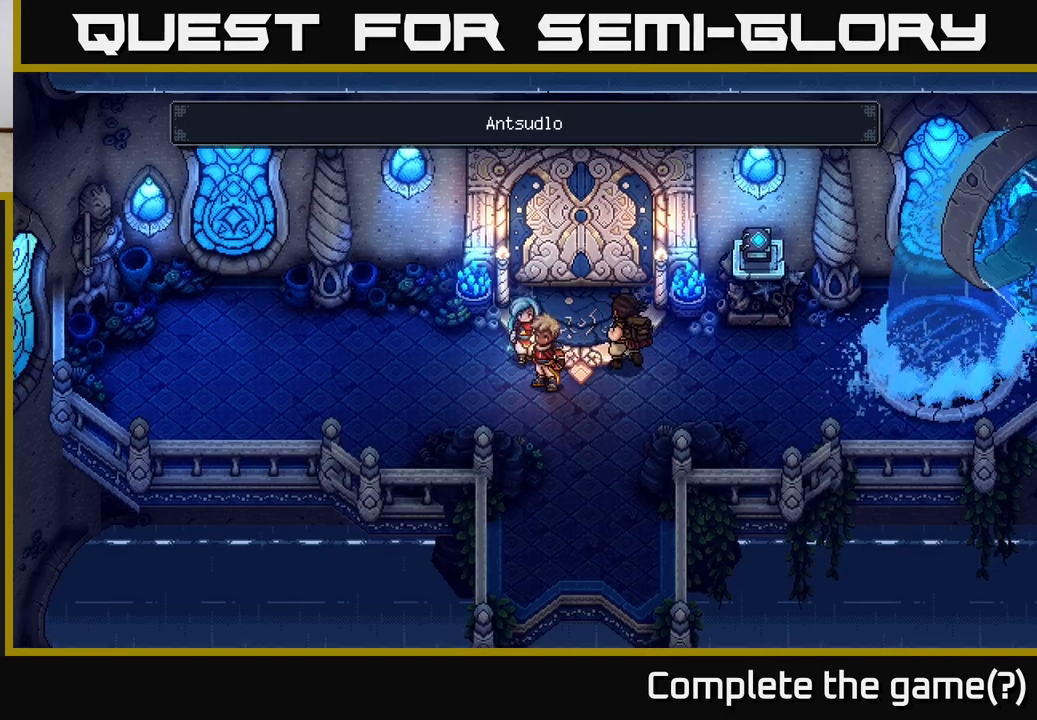
{"buttons": [], "left_stick": "down-left", "right_stick": "center", "events": [[167, "left_stick", "up-left"], [500, "left_stick", "down-left"]]}
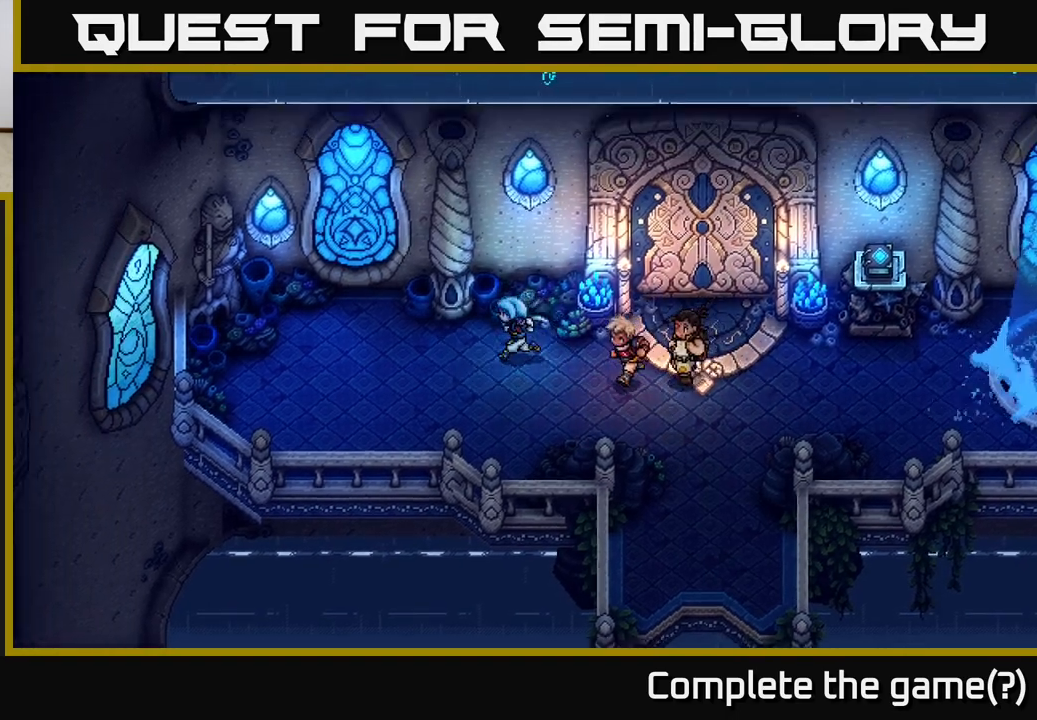
{"buttons": [], "left_stick": "right", "right_stick": "center", "events": [[267, "left_stick", "down-right"], [367, "left_stick", "right"]]}
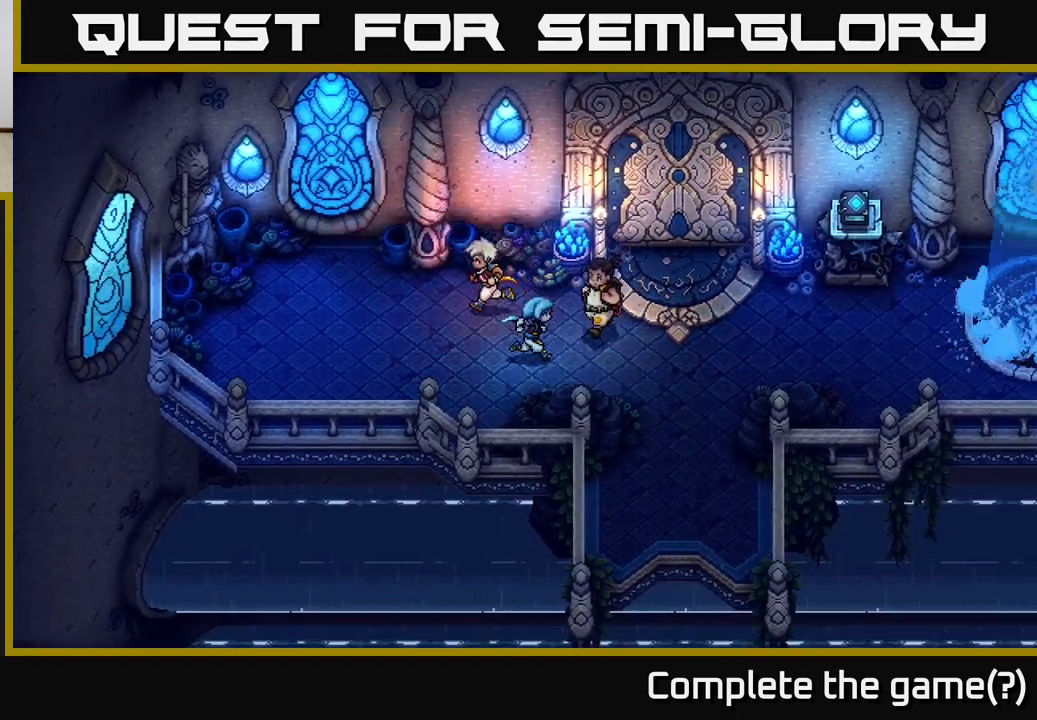
{"buttons": [], "left_stick": "center", "right_stick": "center", "events": [[133, "left_stick", "up-right"], [383, "left_stick", "center"]]}
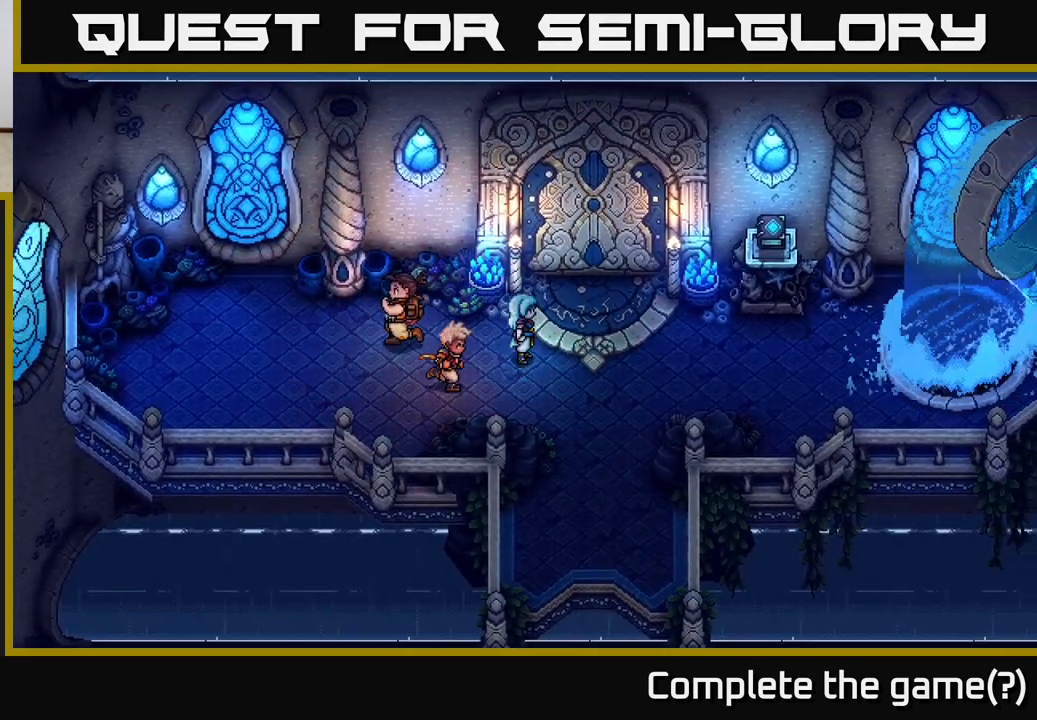
{"buttons": [], "left_stick": "down-right", "right_stick": "center", "events": [[83, "left_stick", "right"], [333, "left_stick", "down-right"]]}
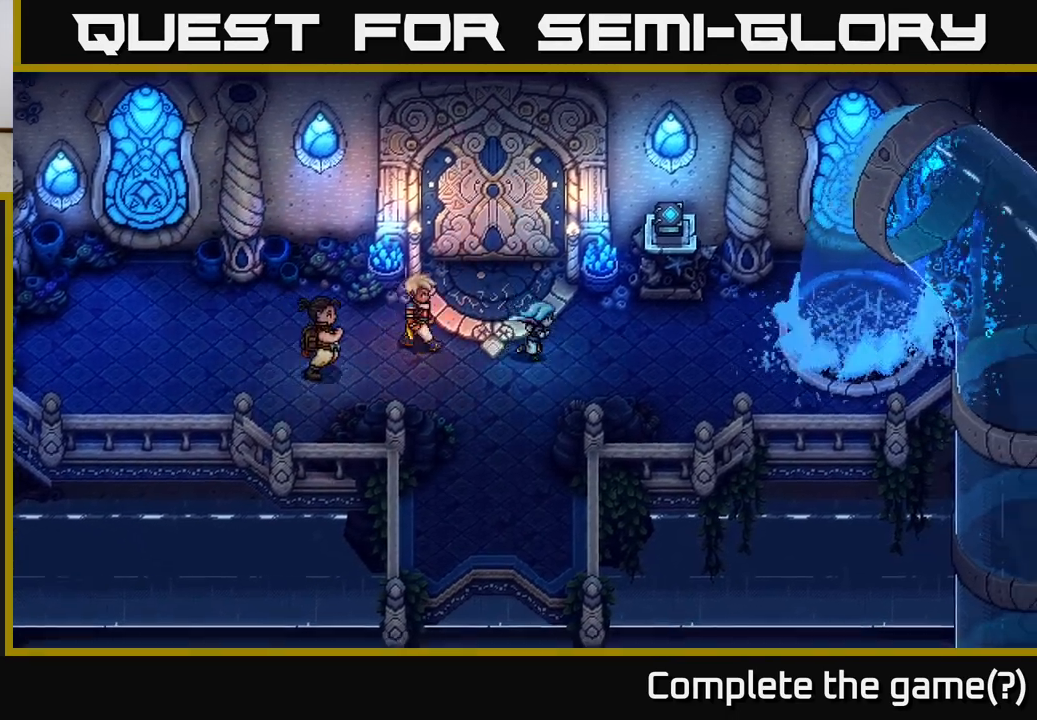
{"buttons": [], "left_stick": "up", "right_stick": "center", "events": [[133, "left_stick", "down-left"], [333, "left_stick", "up-left"], [383, "left_stick", "up"]]}
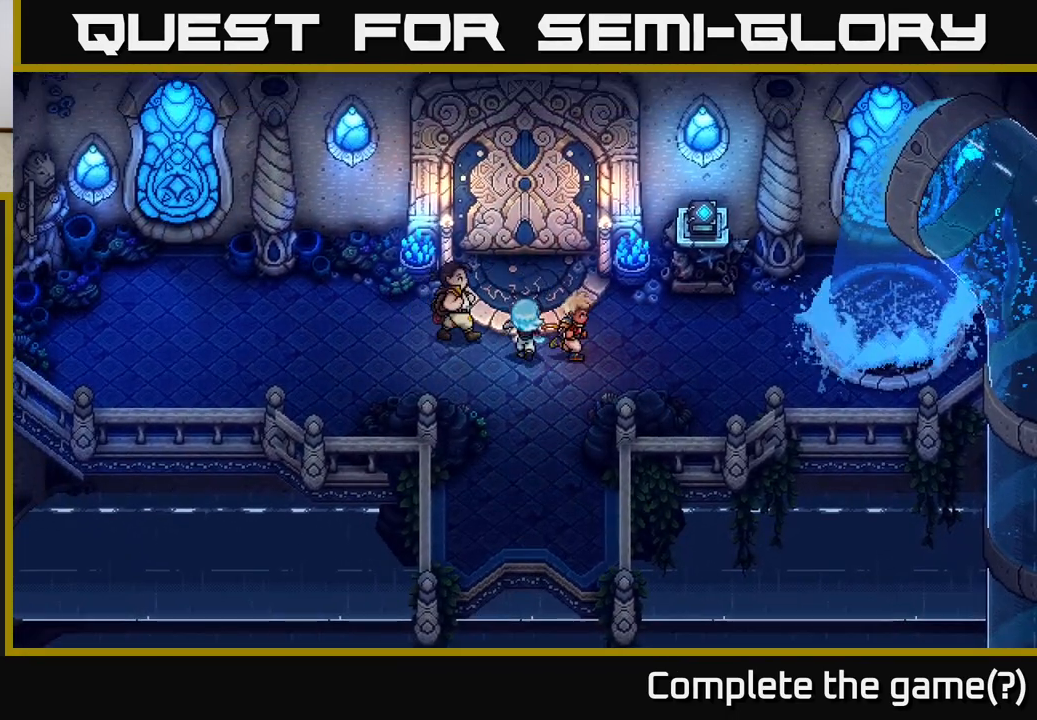
{"buttons": [], "left_stick": "right", "right_stick": "center", "events": [[117, "left_stick", "down-left"], [367, "left_stick", "down-right"], [450, "left_stick", "right"]]}
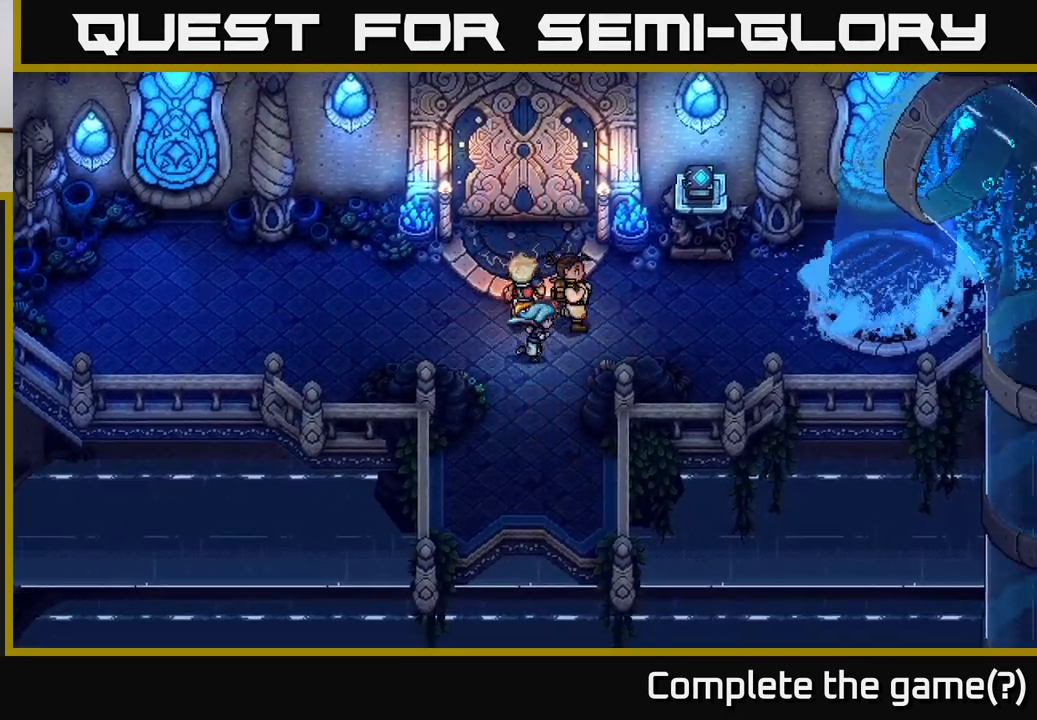
{"buttons": [], "left_stick": "right", "right_stick": "center", "events": []}
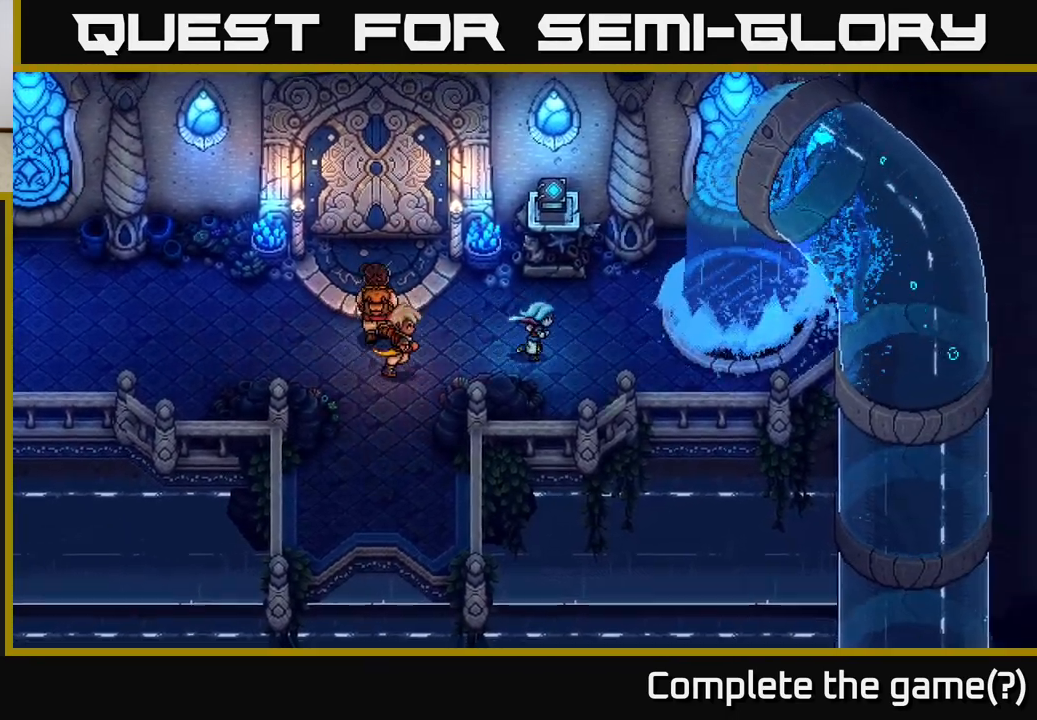
{"buttons": [], "left_stick": "down-left", "right_stick": "center", "events": [[17, "left_stick", "down-right"], [150, "left_stick", "right"], [450, "left_stick", "down-left"]]}
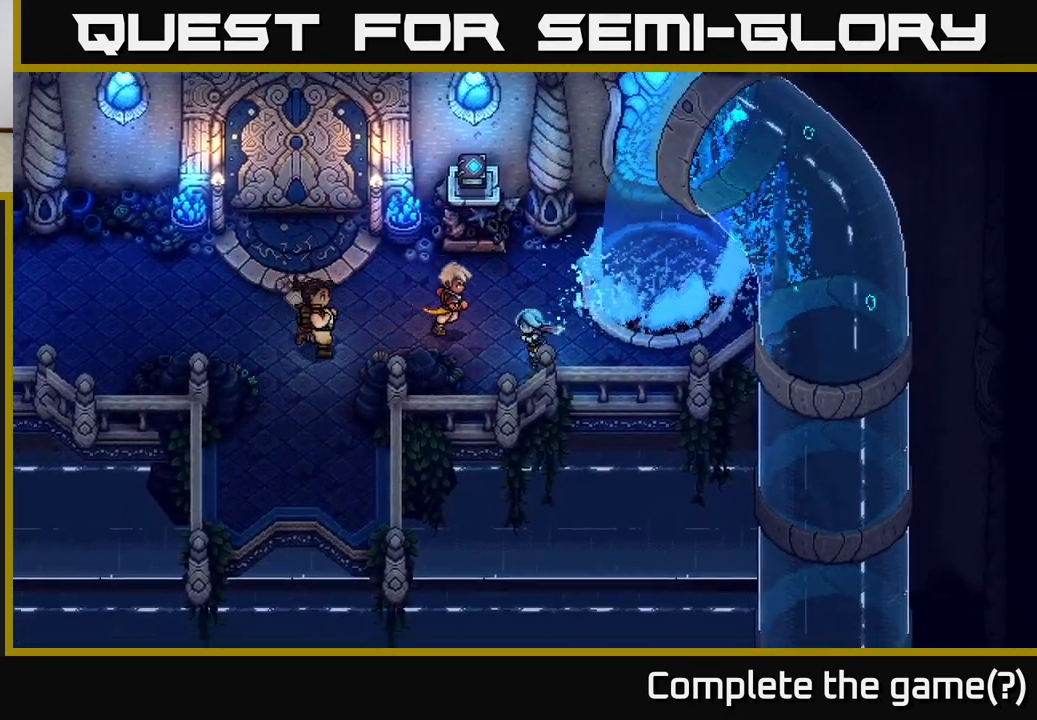
{"buttons": [], "left_stick": "down-left", "right_stick": "center", "events": [[100, "left_stick", "up-left"], [167, "left_stick", "up"], [383, "left_stick", "down-left"]]}
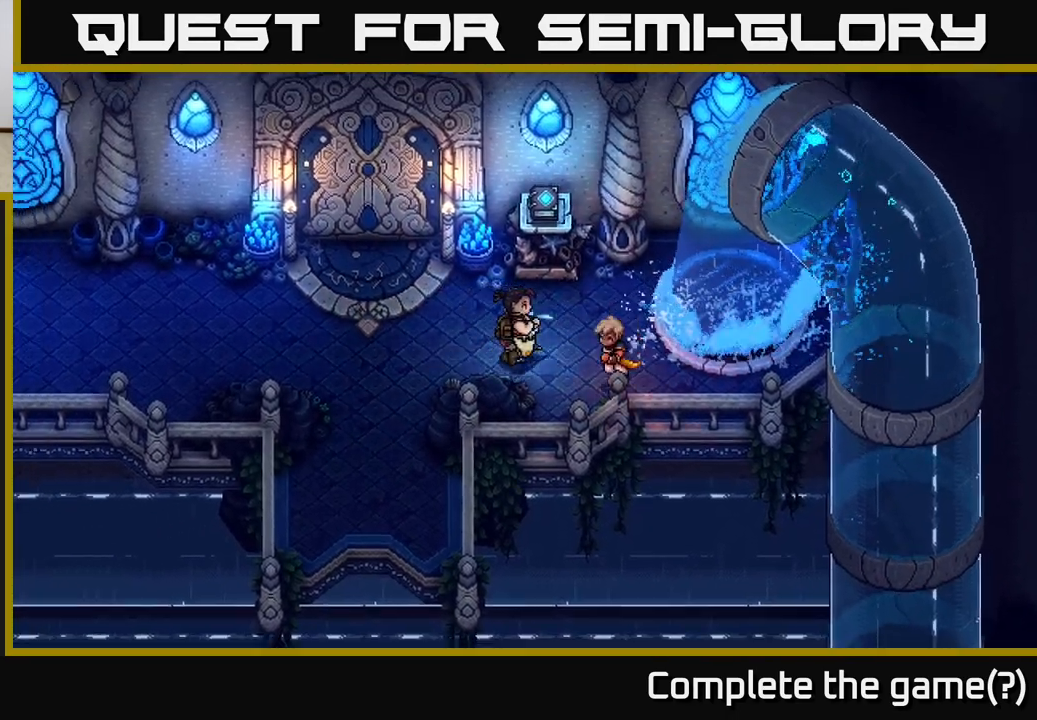
{"buttons": [], "left_stick": "up-left", "right_stick": "center", "events": [[67, "left_stick", "up-left"], [333, "left_stick", "down-left"], [500, "left_stick", "up-left"]]}
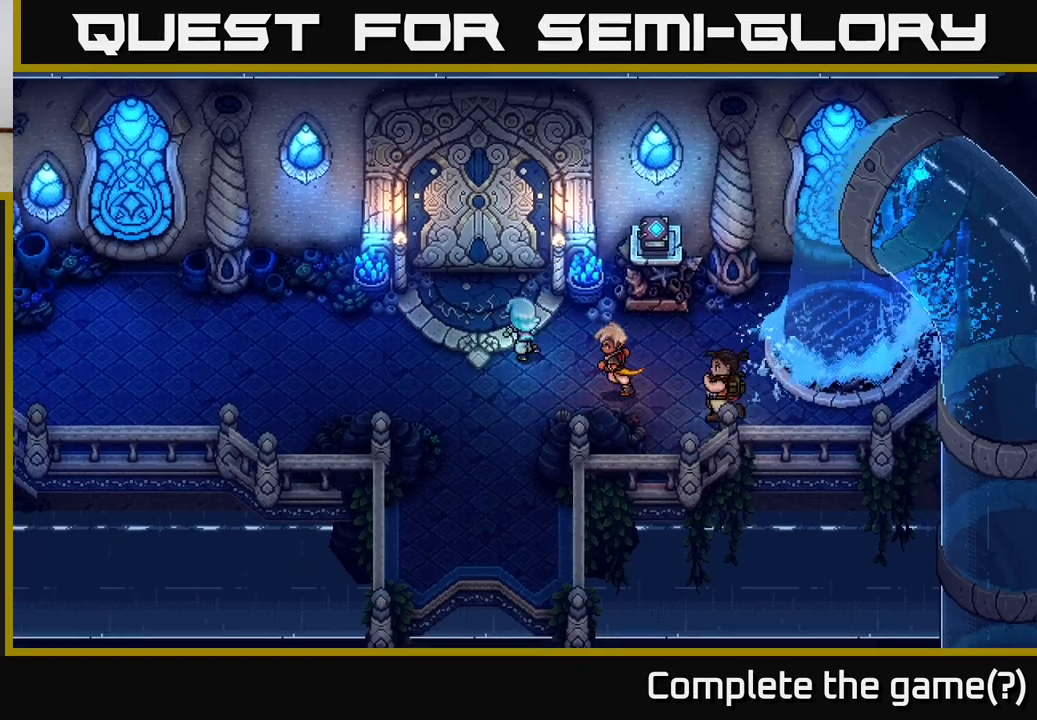
{"buttons": [], "left_stick": "center", "right_stick": "center", "events": [[150, "left_stick", "up"], [350, "A", "down"], [367, "left_stick", "center"], [433, "A", "up"]]}
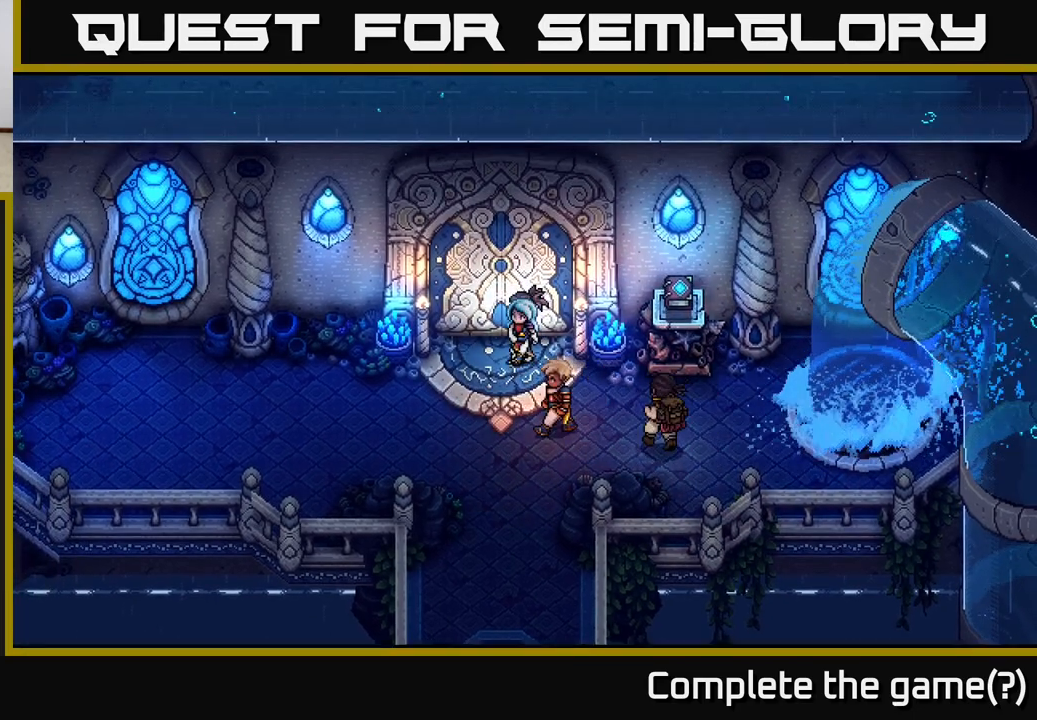
{"buttons": [], "left_stick": "center", "right_stick": "center", "events": [[150, "left_stick", "up-left"], [333, "left_stick", "center"]]}